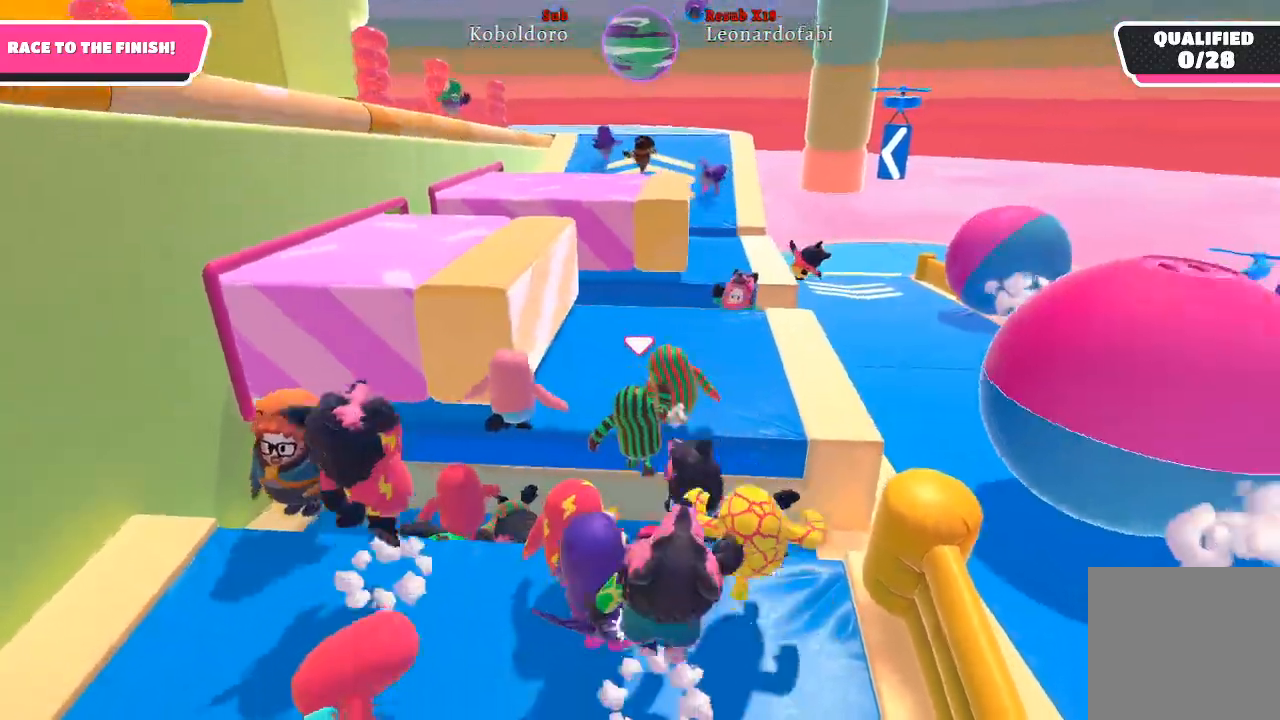
Gameplay with a controller (Xbox layout); each line is a JSON object with the inputs held at the frame after it. "events" lists button and stick changes between this image and that frame as [ms after this image, input, new state], when the widget could be followed in between. Not read: L3 R3.
{"buttons": ["A"], "left_stick": "up", "right_stick": "center", "events": [[367, "A", "down"]]}
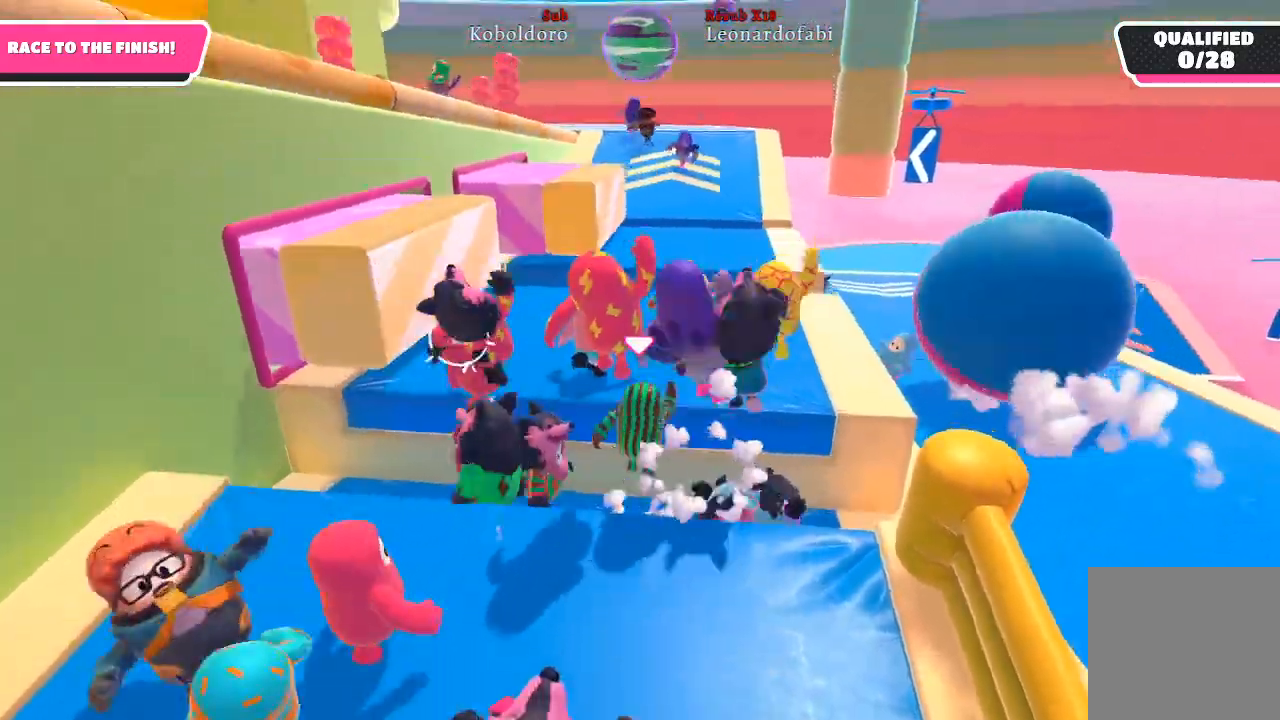
{"buttons": [], "left_stick": "up", "right_stick": "center", "events": [[417, "A", "up"]]}
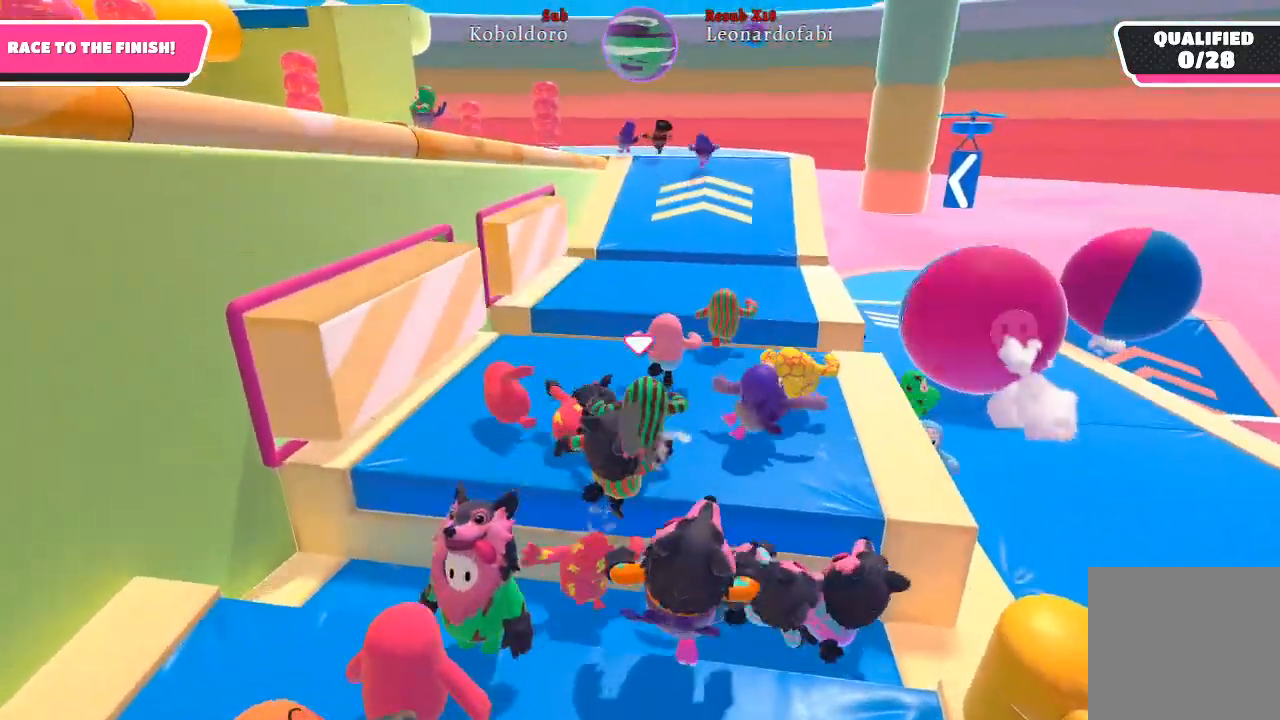
{"buttons": [], "left_stick": "up-right", "right_stick": "center", "events": [[67, "left_stick", "up-right"]]}
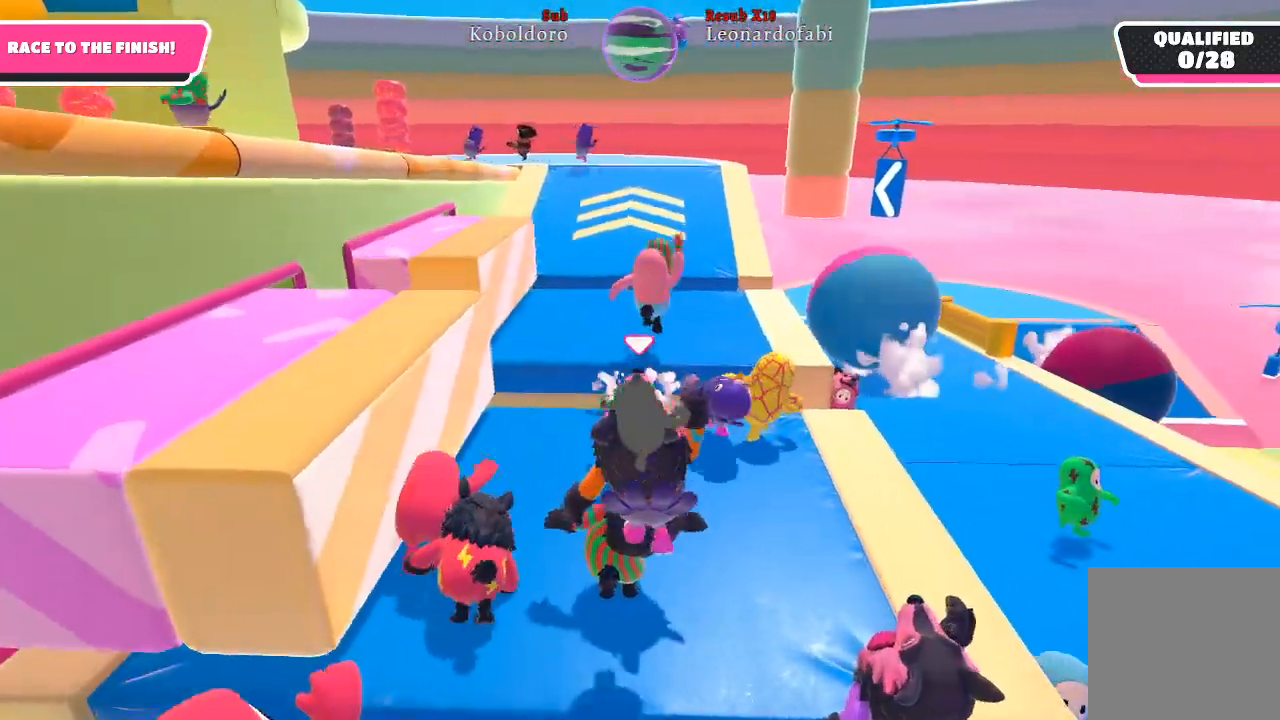
{"buttons": ["A"], "left_stick": "up-left", "right_stick": "center", "events": [[67, "left_stick", "up"], [183, "A", "down"], [450, "left_stick", "up-left"]]}
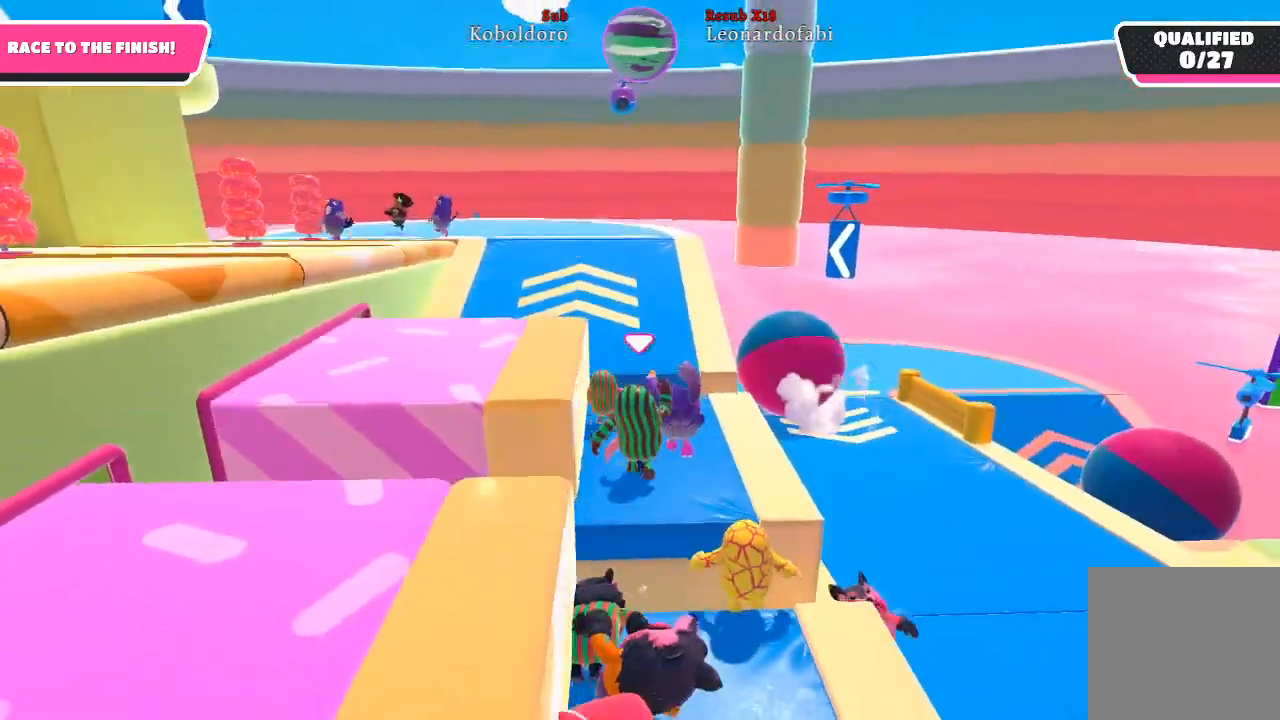
{"buttons": [], "left_stick": "left", "right_stick": "center", "events": [[33, "A", "up"], [67, "left_stick", "left"]]}
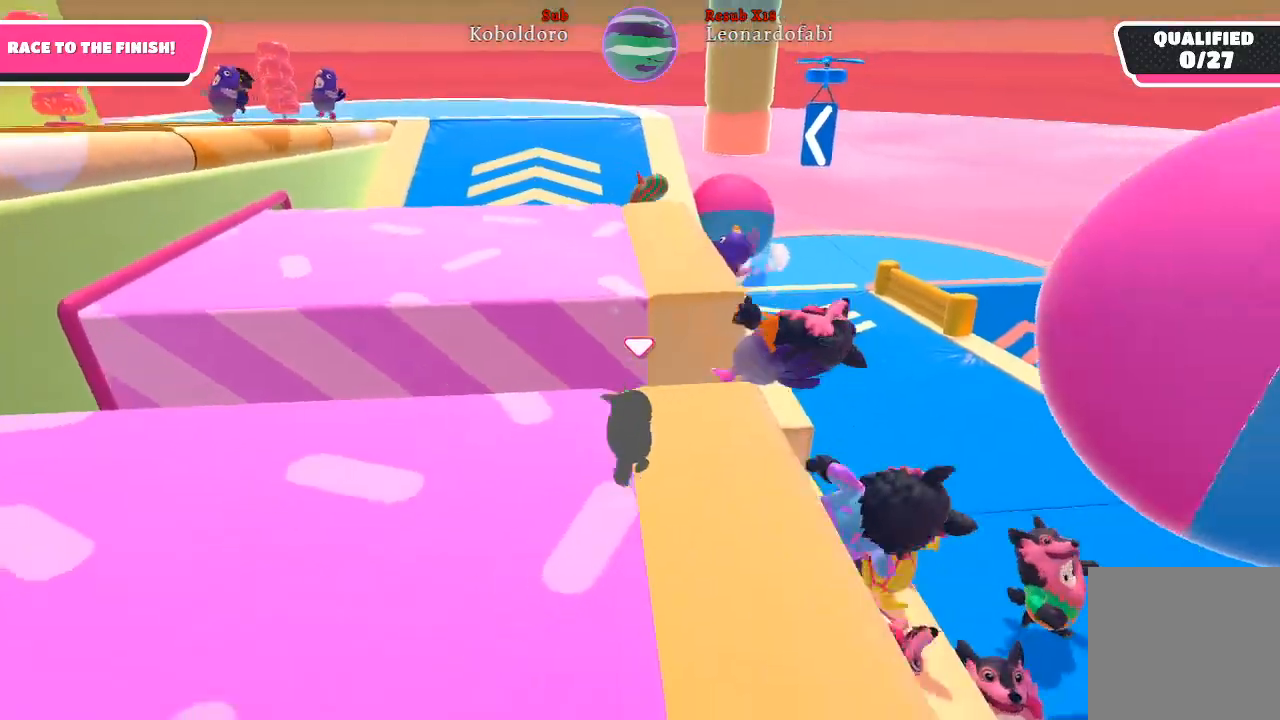
{"buttons": [], "left_stick": "down", "right_stick": "left", "events": [[350, "right_stick", "left"], [433, "left_stick", "down"]]}
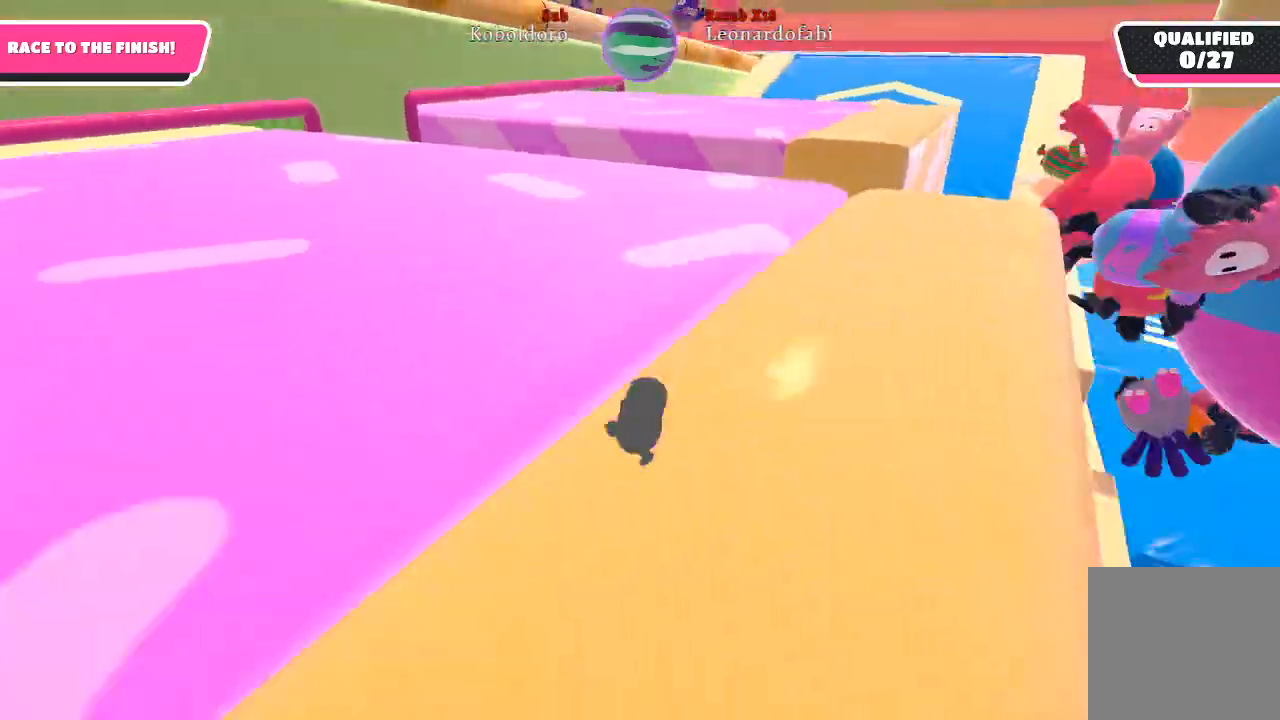
{"buttons": [], "left_stick": "down", "right_stick": "left", "events": []}
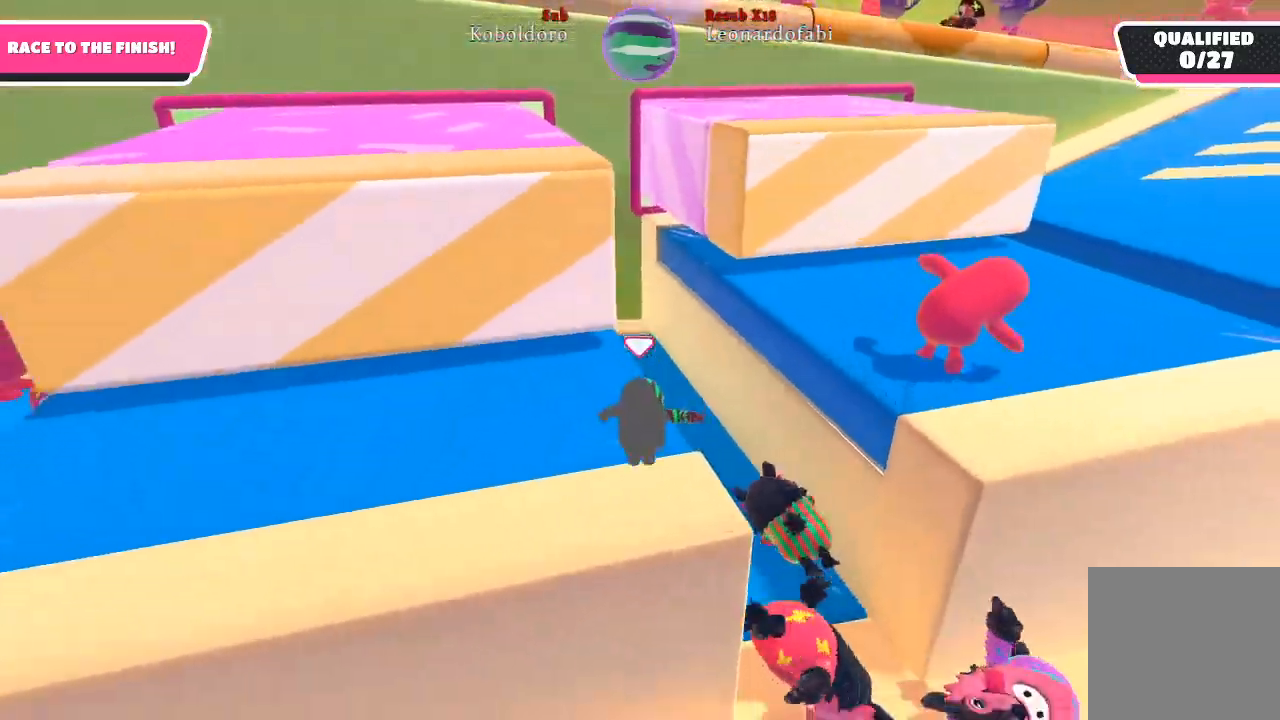
{"buttons": [], "left_stick": "down", "right_stick": "left", "events": []}
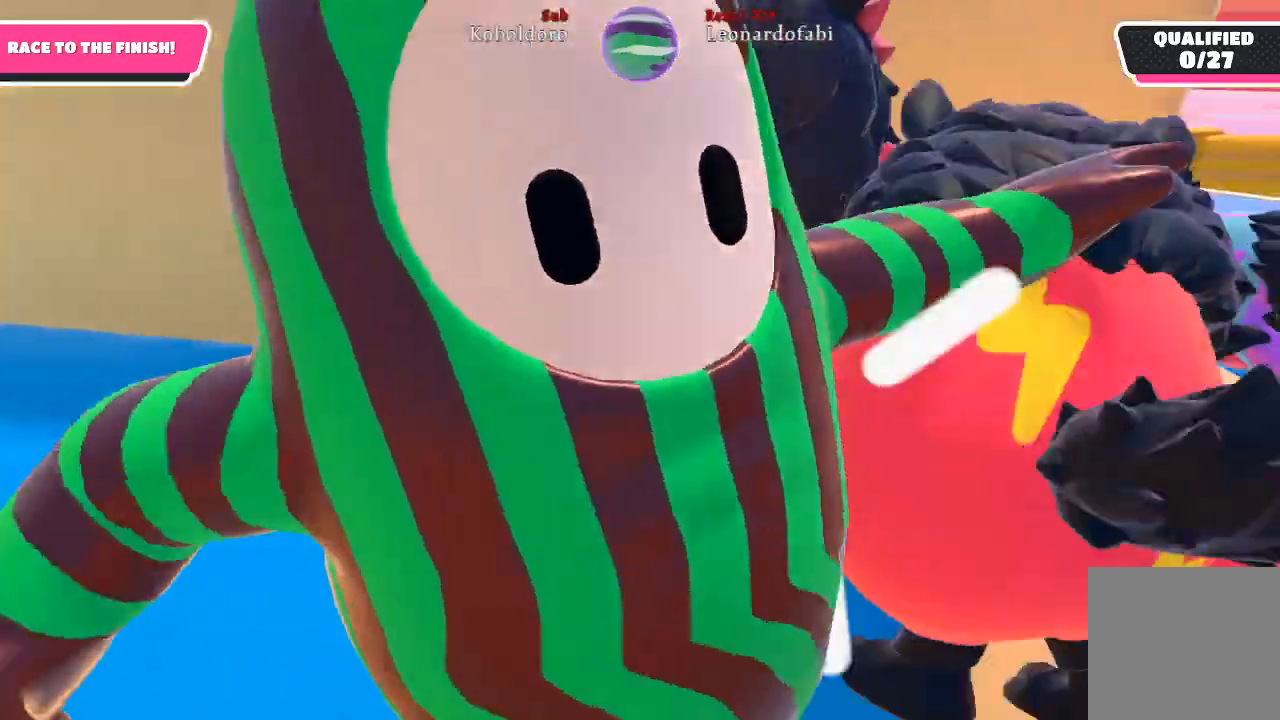
{"buttons": [], "left_stick": "down", "right_stick": "left", "events": []}
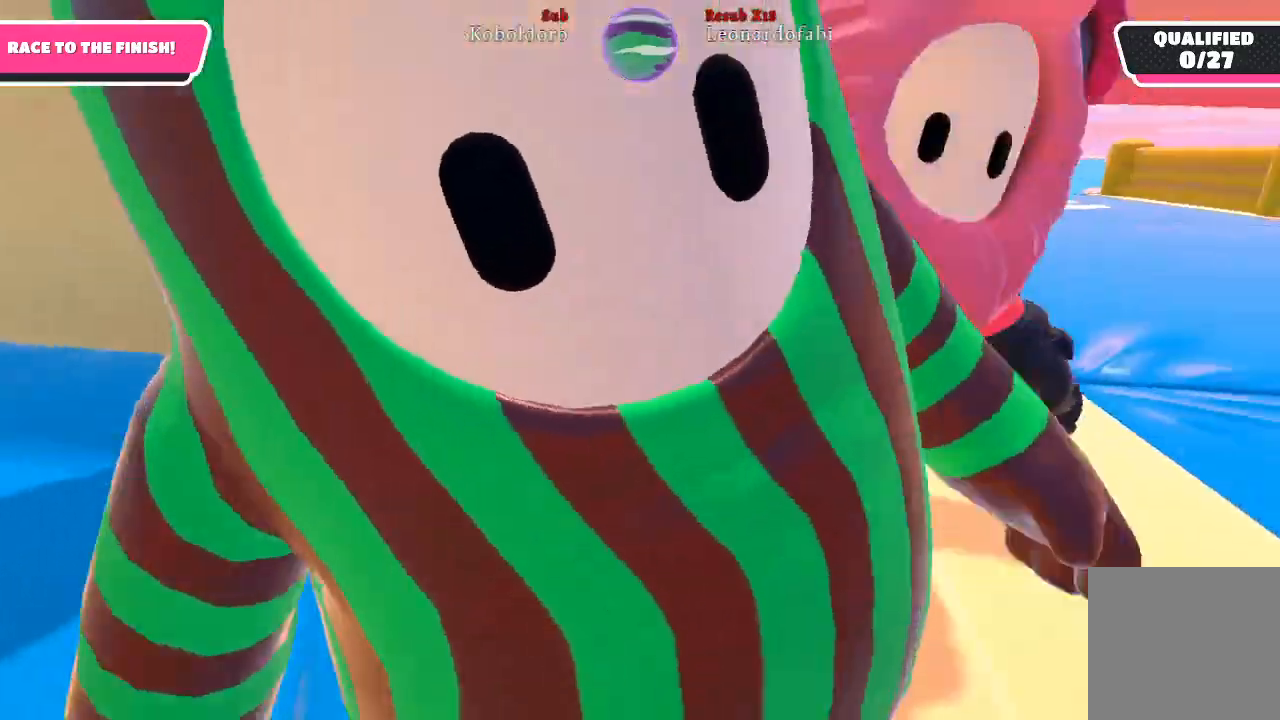
{"buttons": [], "left_stick": "down", "right_stick": "left", "events": []}
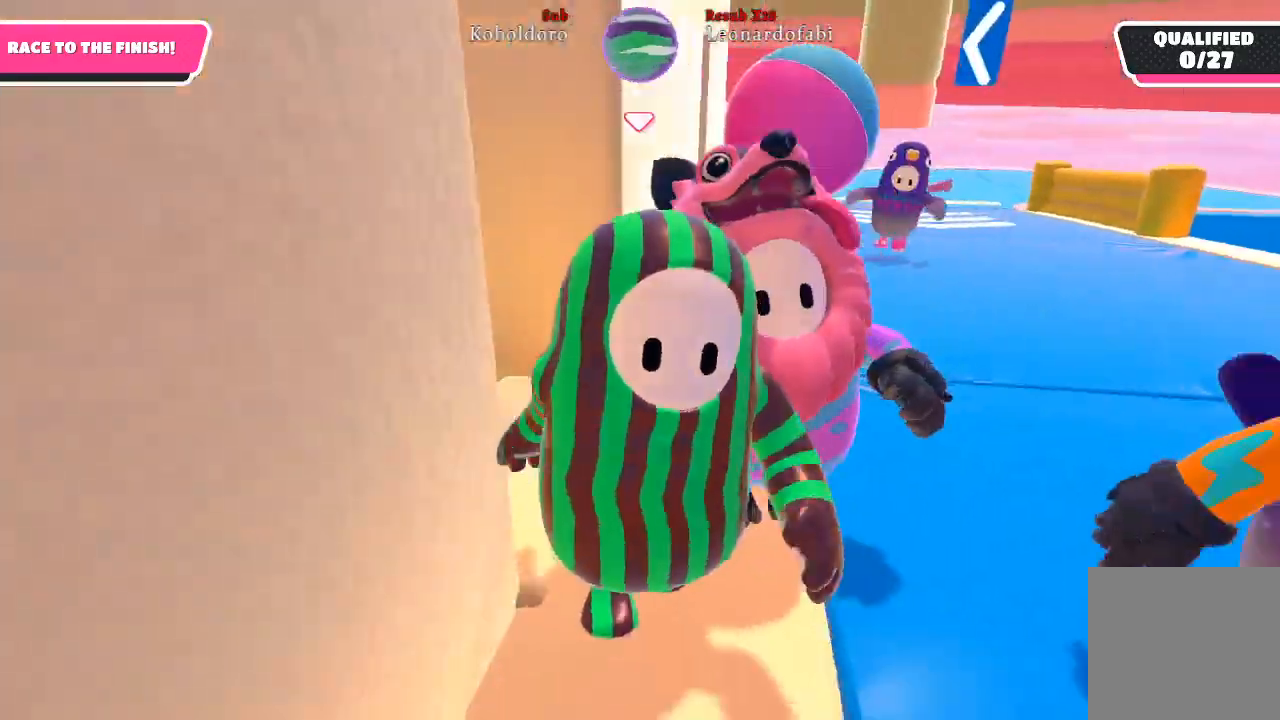
{"buttons": [], "left_stick": "up-left", "right_stick": "left", "events": [[367, "left_stick", "left"], [500, "left_stick", "up-left"]]}
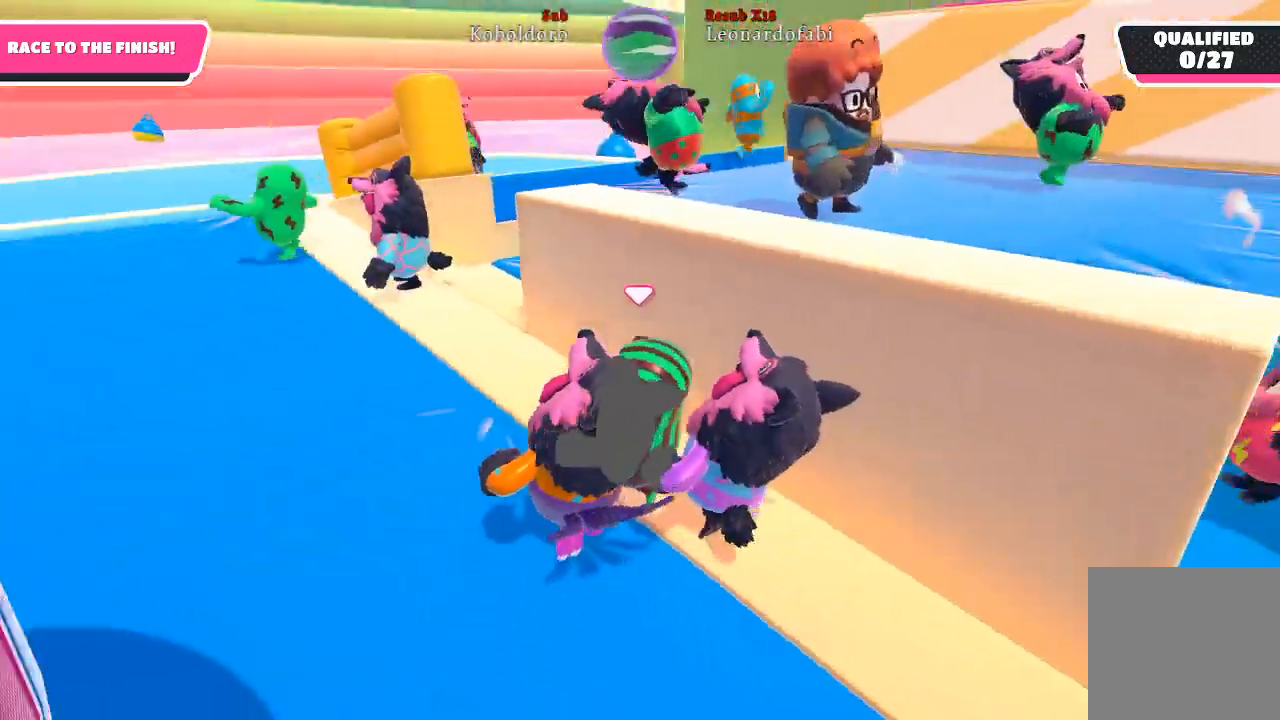
{"buttons": [], "left_stick": "up", "right_stick": "right", "events": [[283, "left_stick", "up"], [450, "right_stick", "right"]]}
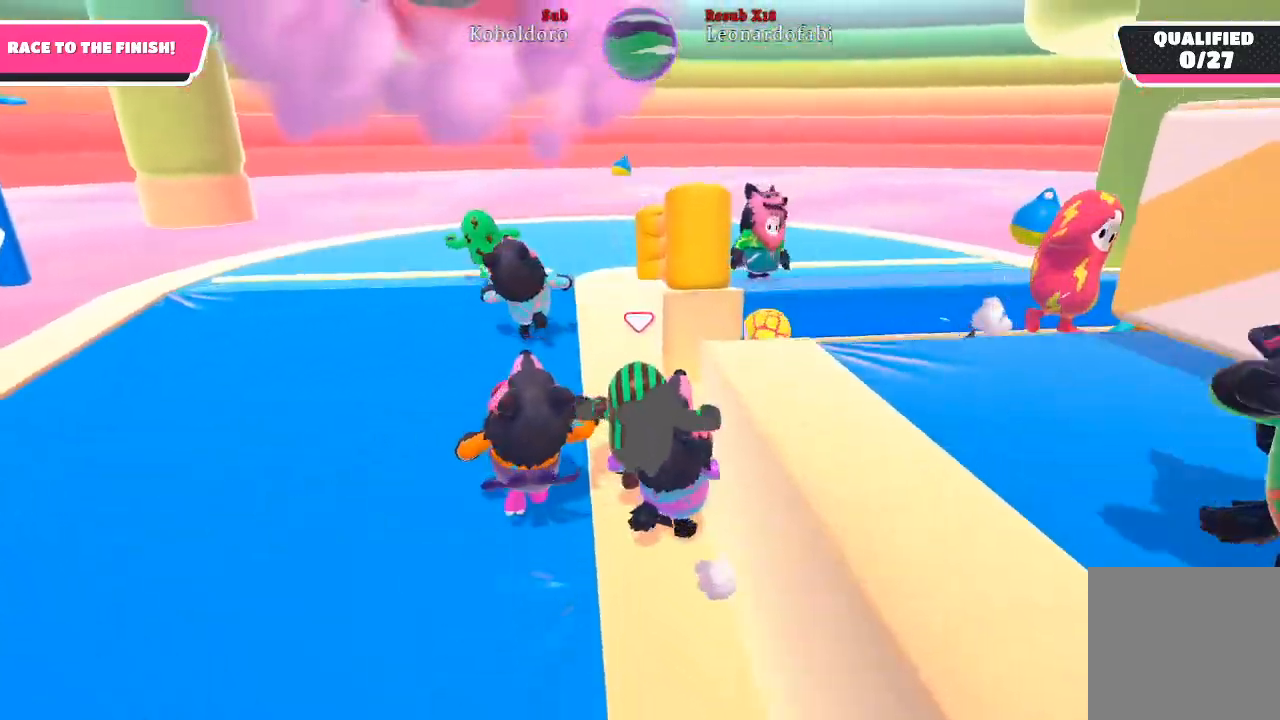
{"buttons": [], "left_stick": "up-right", "right_stick": "right", "events": [[183, "left_stick", "up-right"]]}
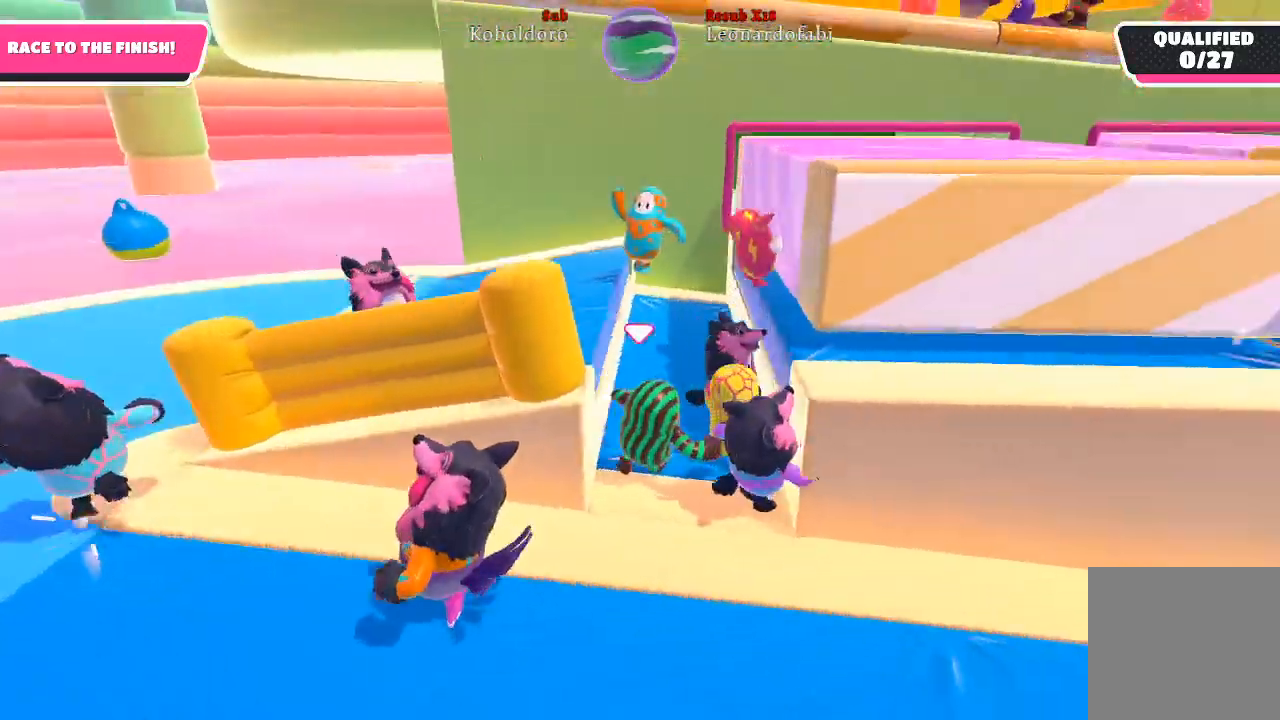
{"buttons": [], "left_stick": "up-right", "right_stick": "right", "events": []}
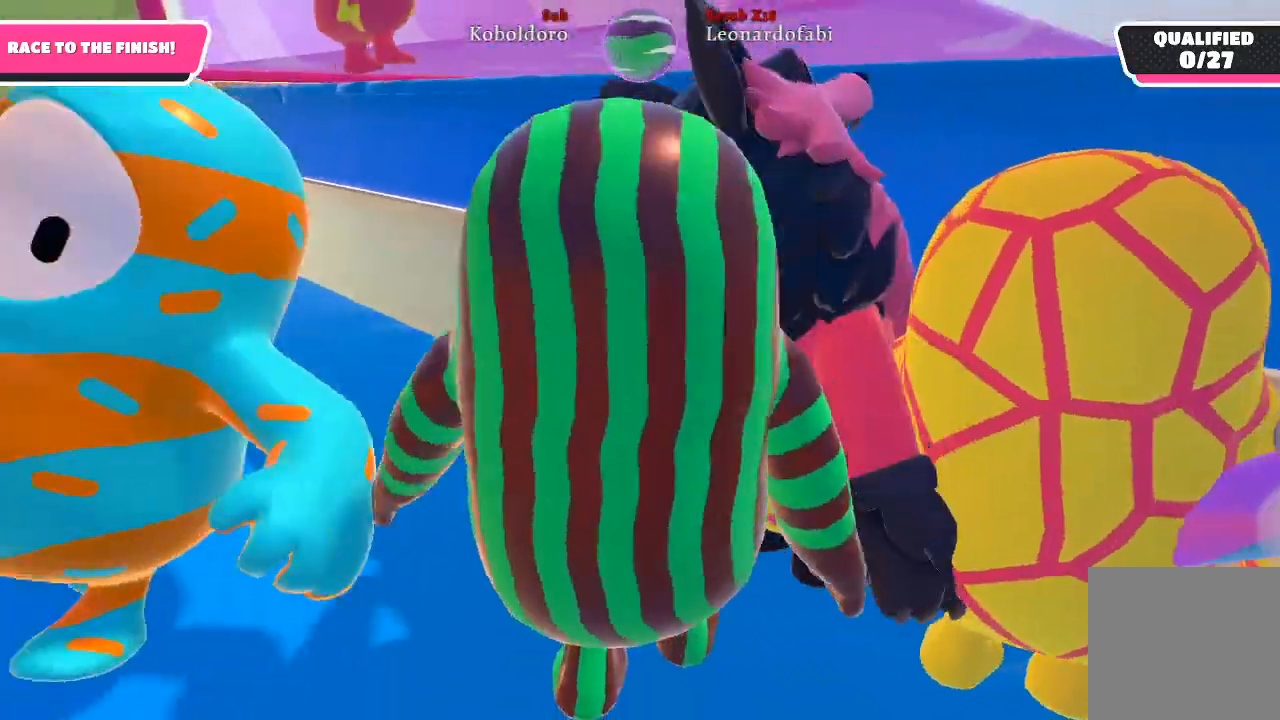
{"buttons": [], "left_stick": "up-right", "right_stick": "center", "events": [[117, "A", "down"], [117, "right_stick", "center"], [450, "A", "up"]]}
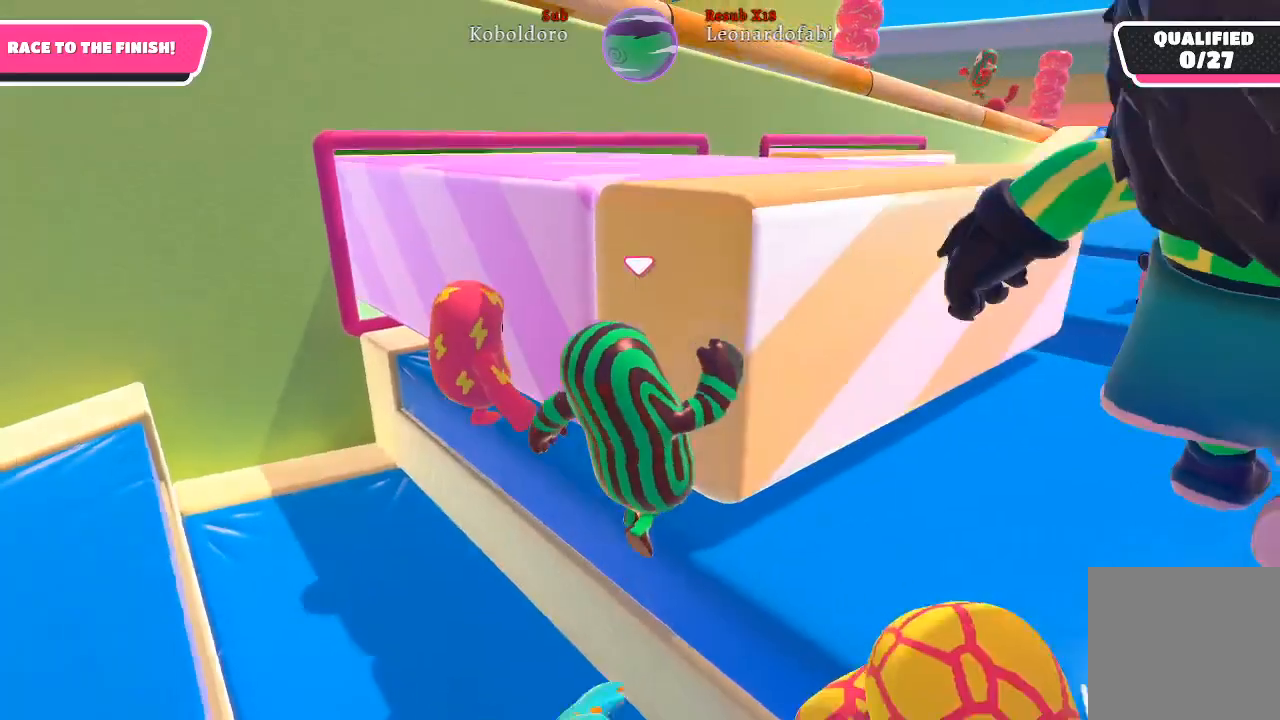
{"buttons": [], "left_stick": "up-right", "right_stick": "right", "events": [[167, "right_stick", "right"]]}
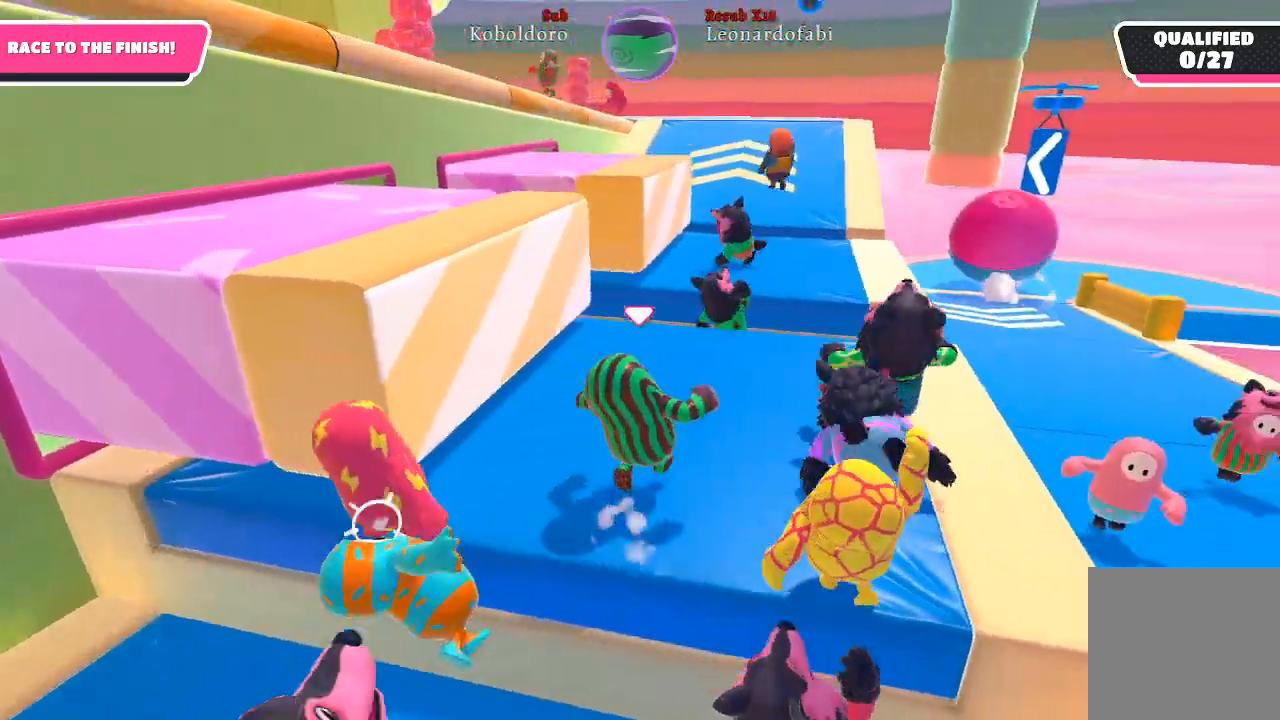
{"buttons": [], "left_stick": "up", "right_stick": "center", "events": [[150, "right_stick", "center"], [250, "left_stick", "up"]]}
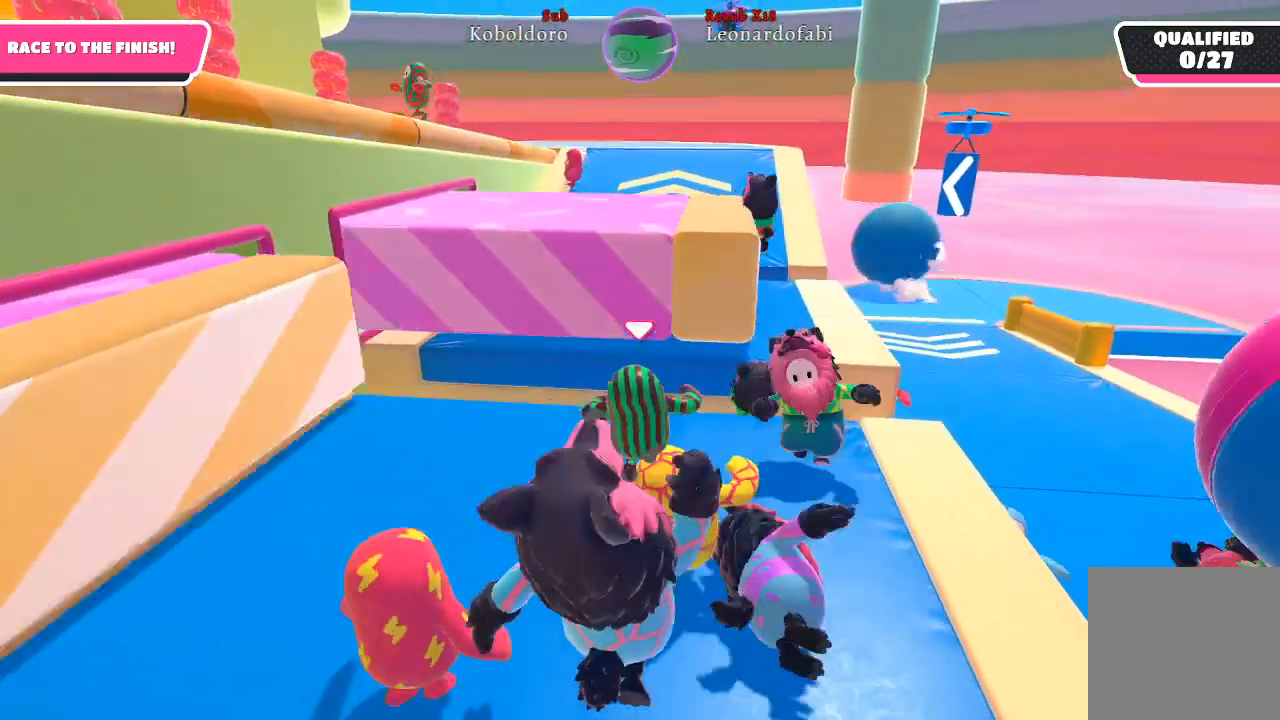
{"buttons": [], "left_stick": "center", "right_stick": "center", "events": [[33, "left_stick", "center"]]}
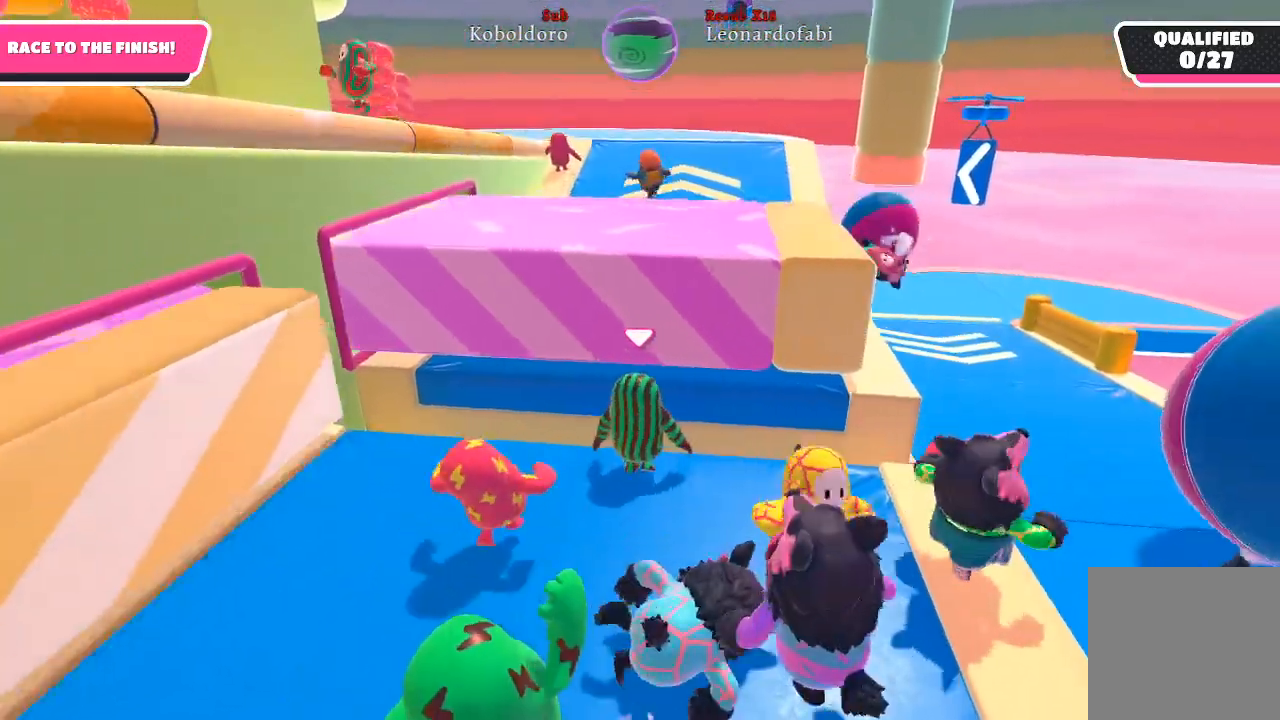
{"buttons": [], "left_stick": "up-right", "right_stick": "center", "events": [[83, "left_stick", "up"], [250, "A", "down"], [417, "left_stick", "up-right"], [467, "A", "up"]]}
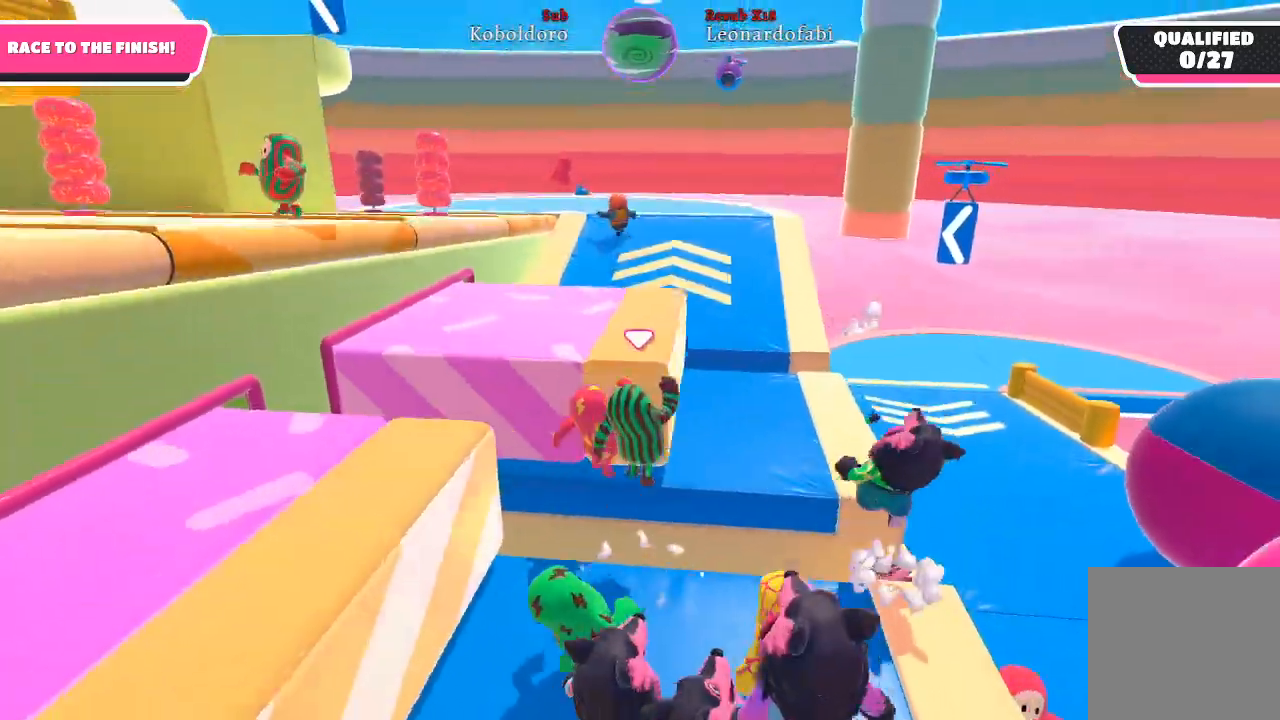
{"buttons": [], "left_stick": "up-right", "right_stick": "center", "events": []}
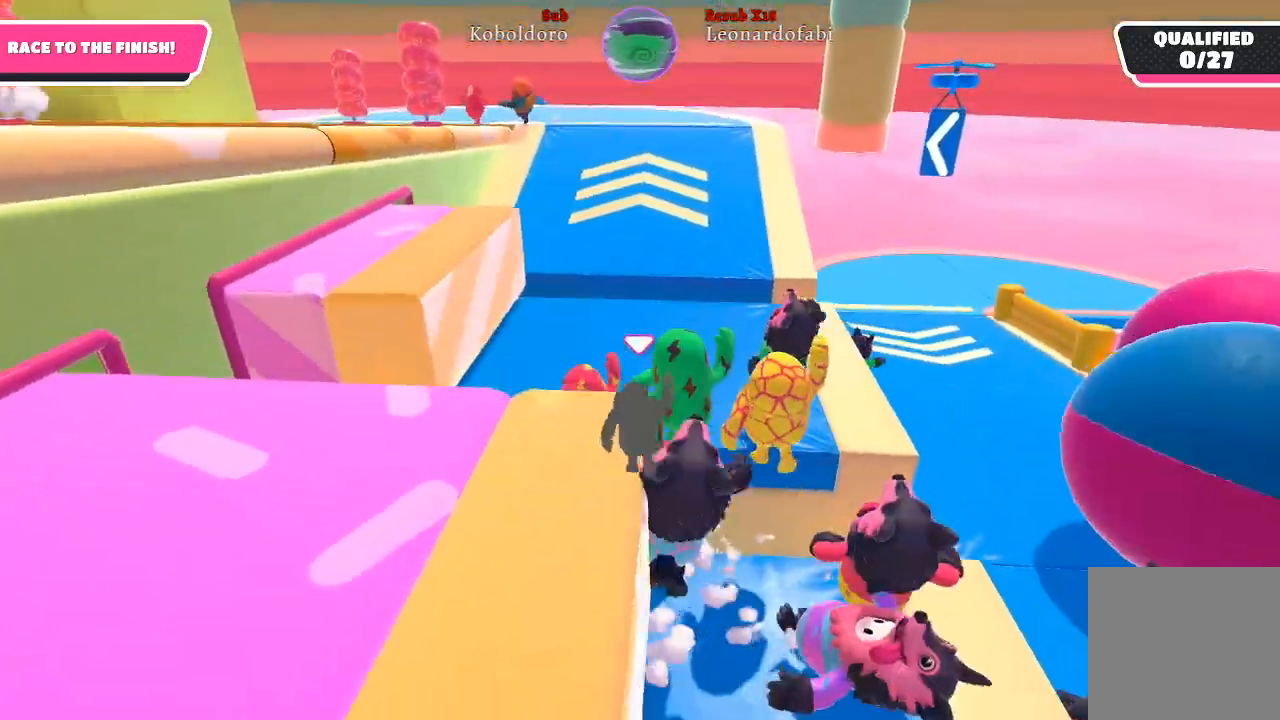
{"buttons": [], "left_stick": "up-right", "right_stick": "center", "events": []}
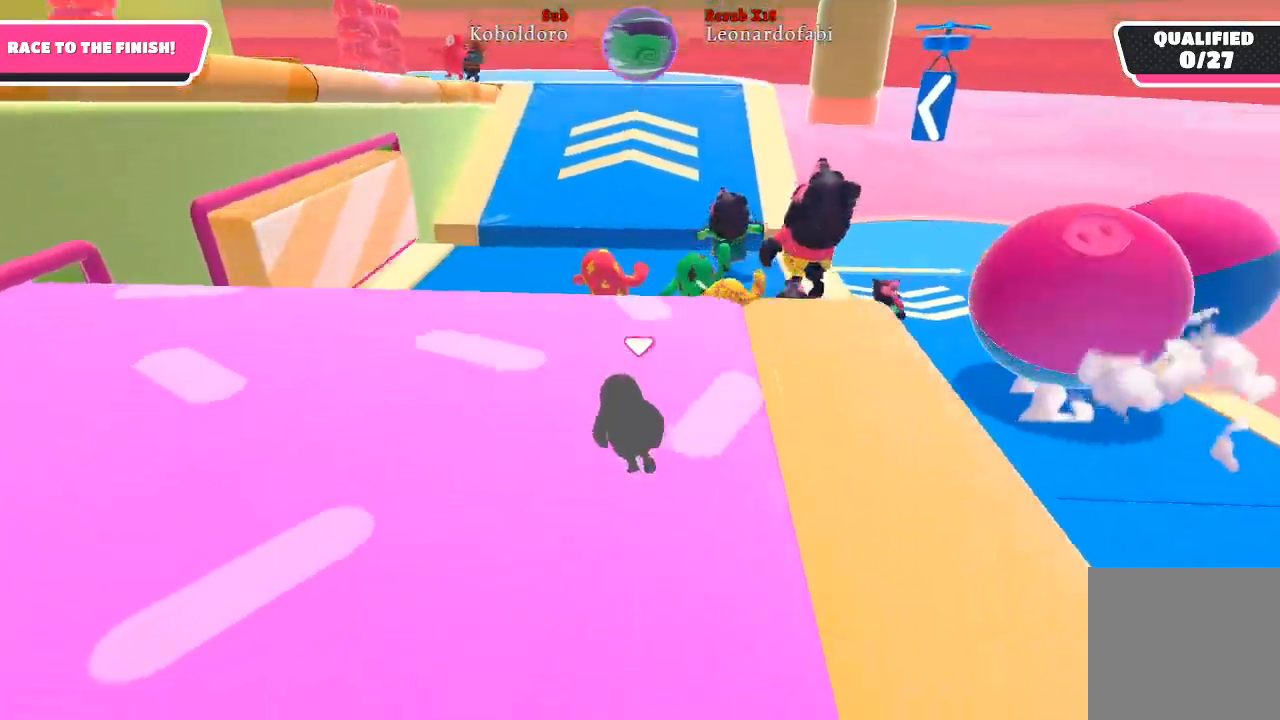
{"buttons": [], "left_stick": "down-right", "right_stick": "left", "events": [[67, "right_stick", "left"], [400, "left_stick", "right"], [500, "left_stick", "down-right"]]}
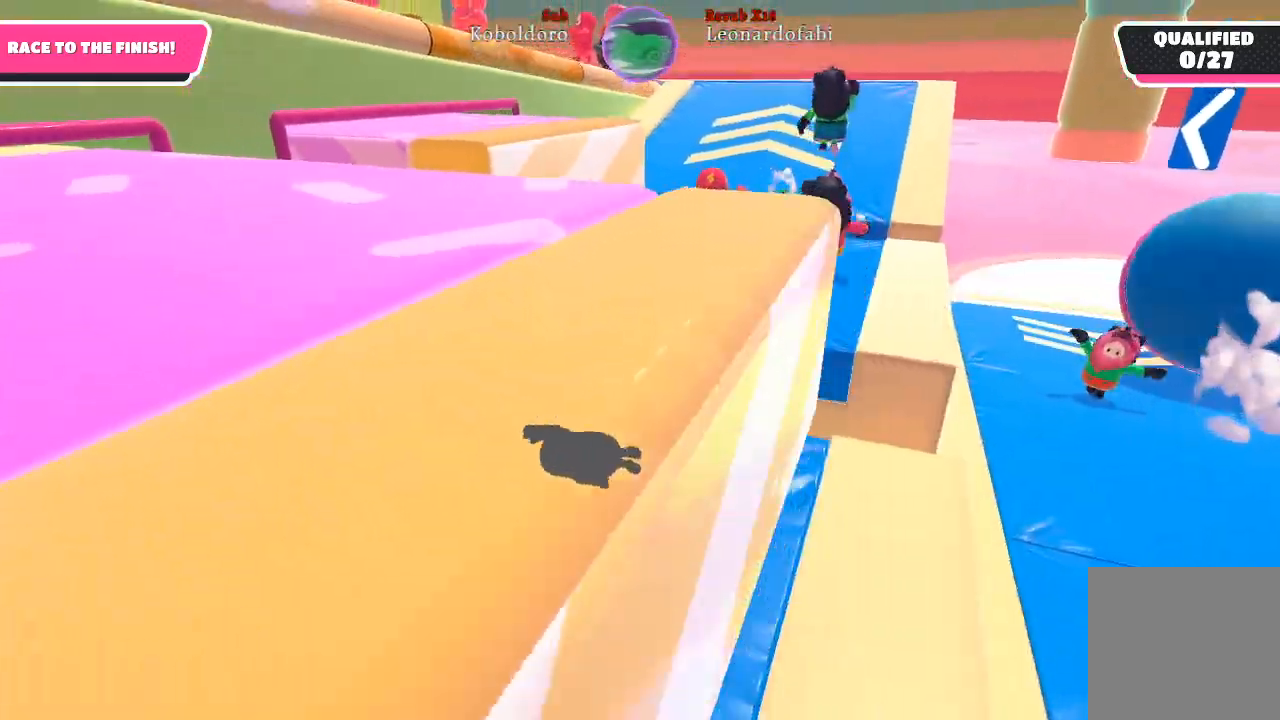
{"buttons": [], "left_stick": "down-right", "right_stick": "center", "events": [[333, "right_stick", "center"]]}
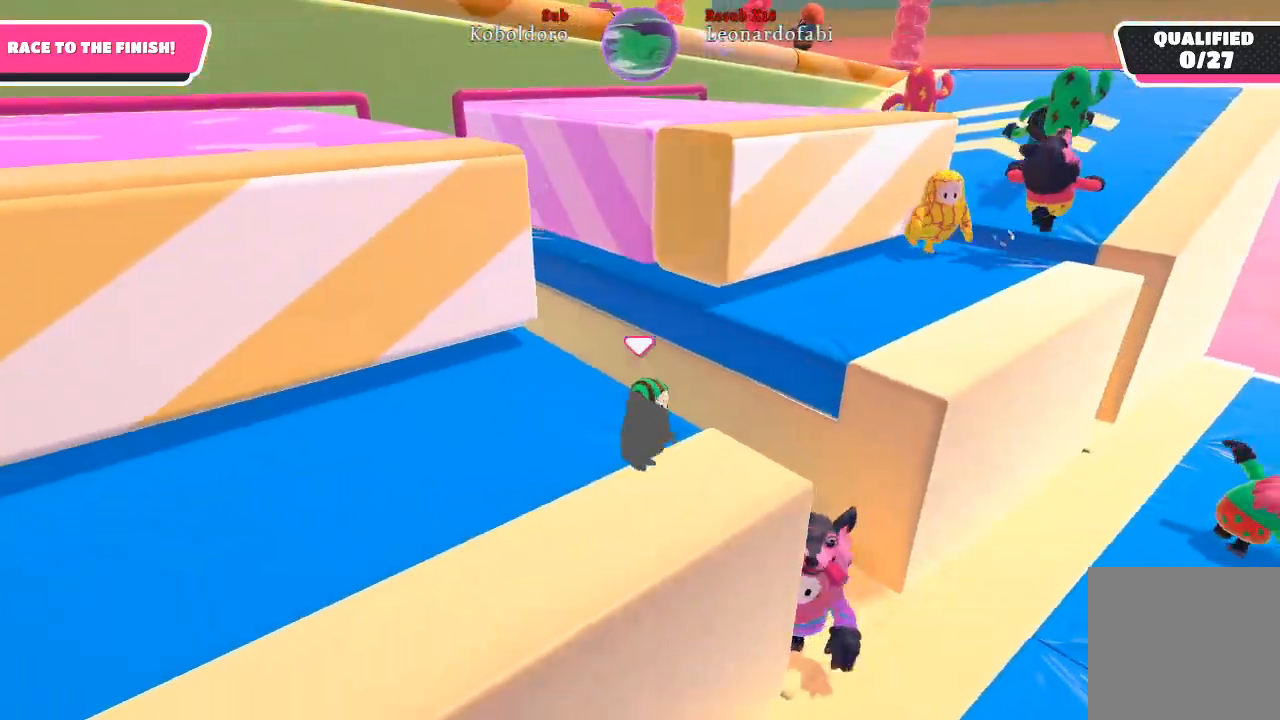
{"buttons": [], "left_stick": "down-right", "right_stick": "left", "events": [[283, "right_stick", "left"]]}
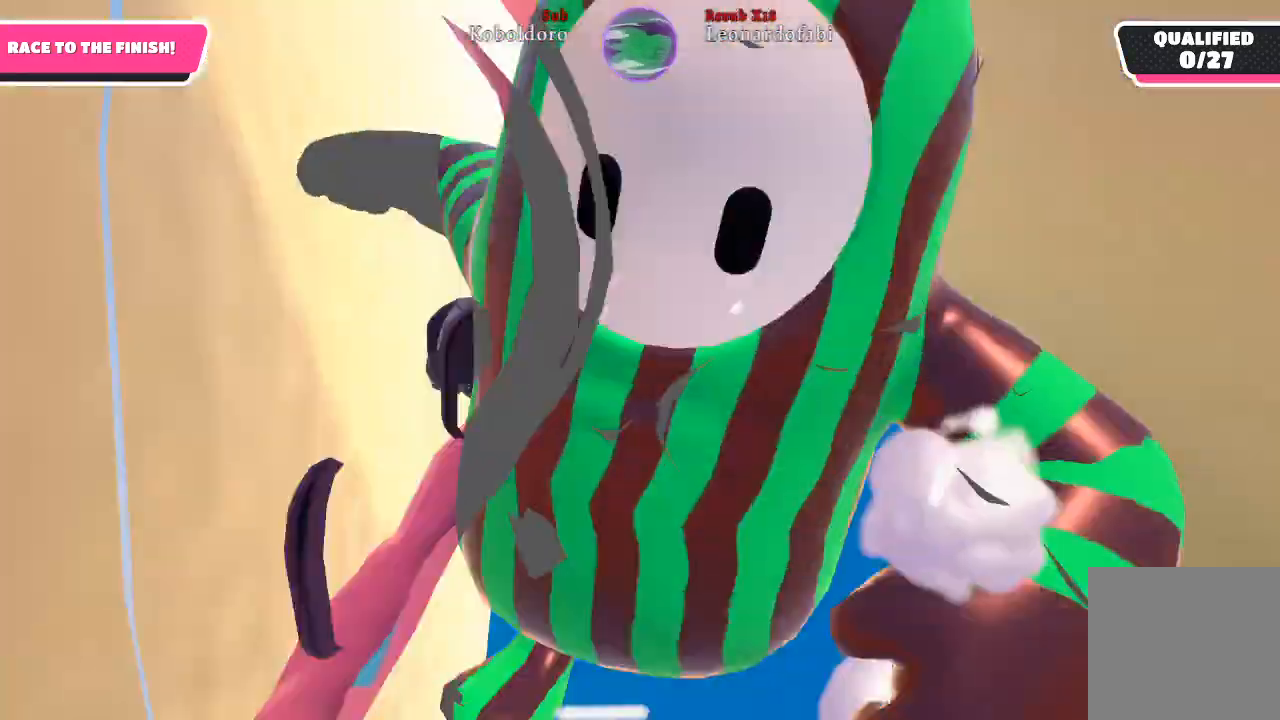
{"buttons": [], "left_stick": "left", "right_stick": "center", "events": [[100, "left_stick", "down"], [217, "left_stick", "down-left"], [383, "left_stick", "left"], [400, "right_stick", "center"]]}
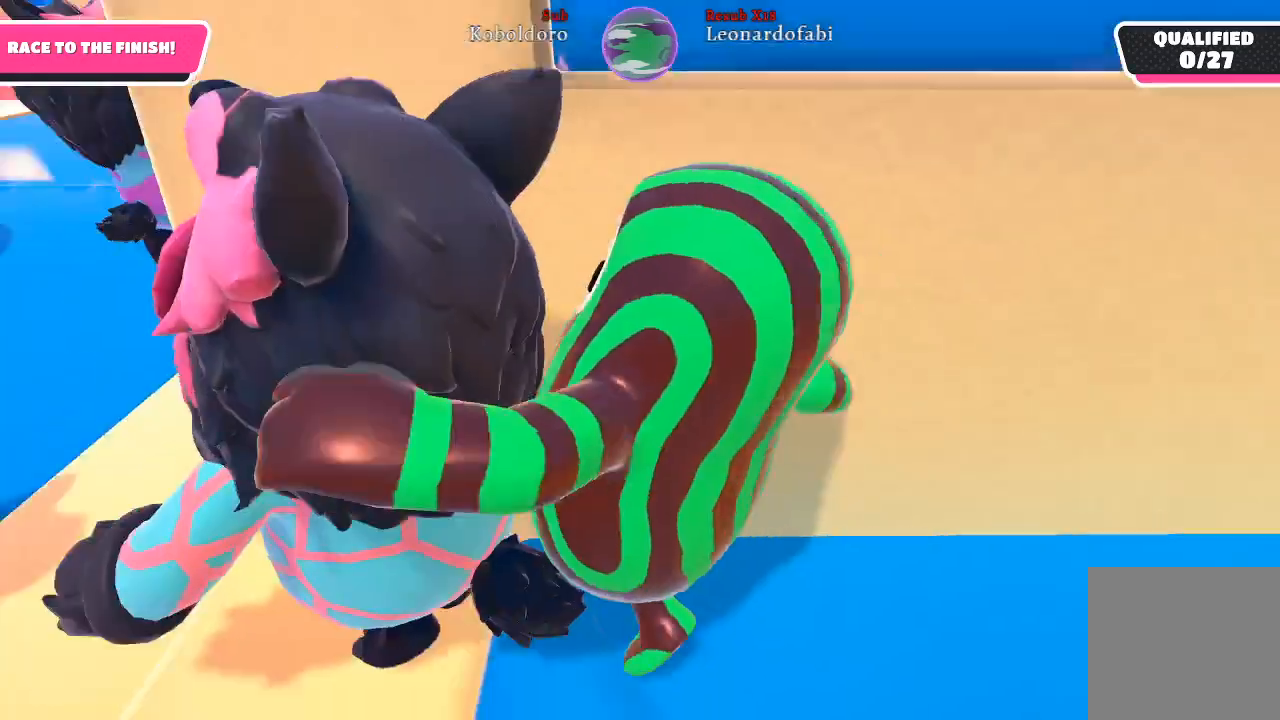
{"buttons": [], "left_stick": "up-right", "right_stick": "right", "events": [[250, "left_stick", "up-left"], [350, "left_stick", "up"], [383, "right_stick", "right"], [450, "left_stick", "up-right"]]}
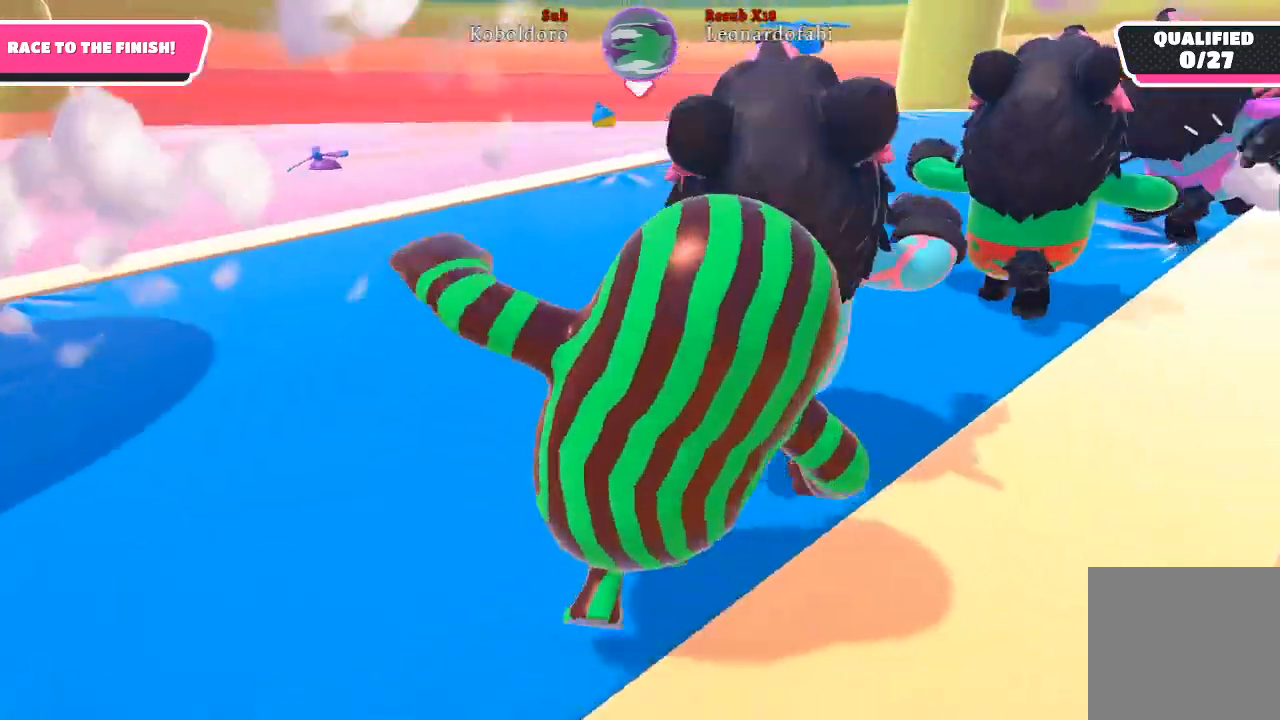
{"buttons": [], "left_stick": "up", "right_stick": "right", "events": [[500, "left_stick", "up"]]}
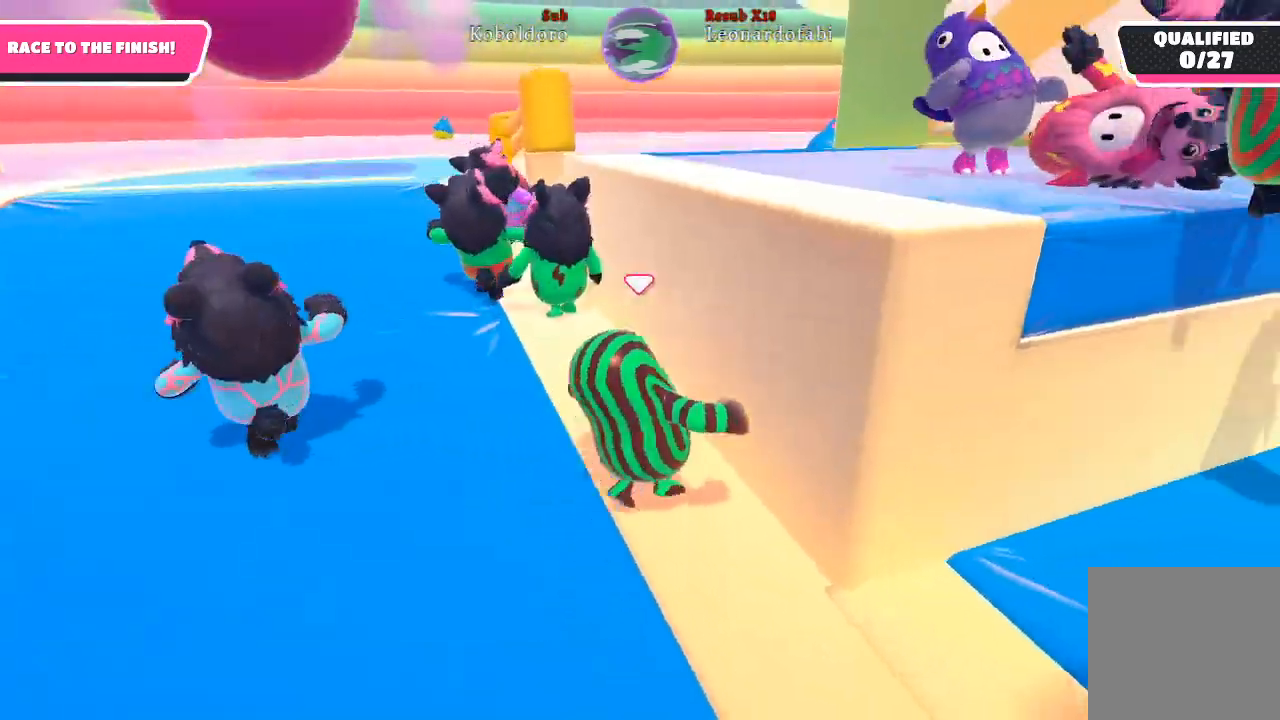
{"buttons": [], "left_stick": "up", "right_stick": "center", "events": [[67, "right_stick", "center"]]}
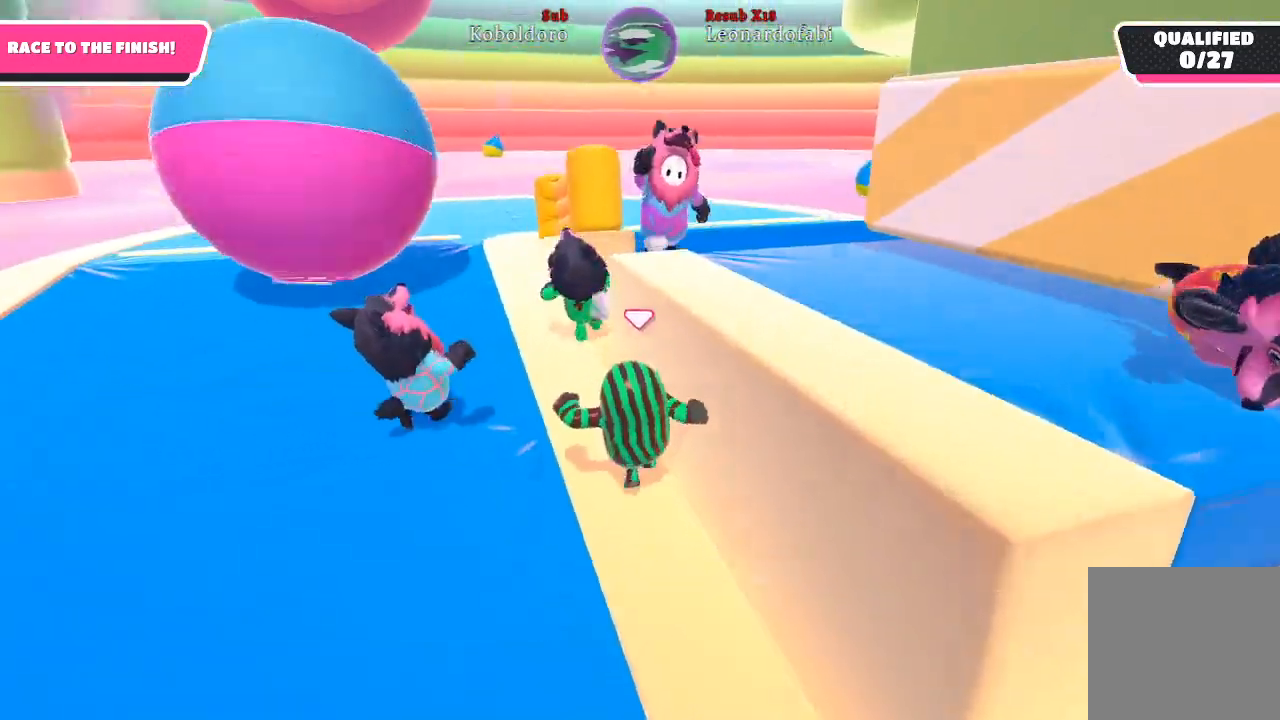
{"buttons": [], "left_stick": "up", "right_stick": "right", "events": [[133, "right_stick", "right"]]}
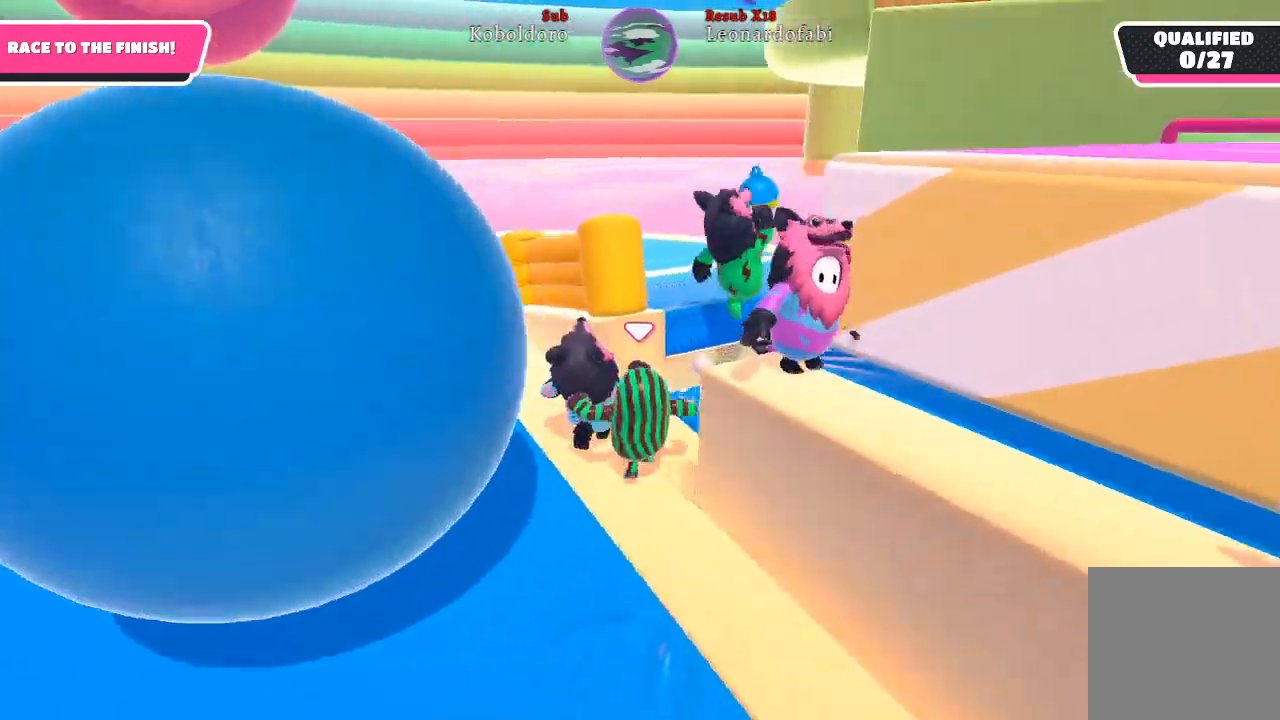
{"buttons": [], "left_stick": "up-right", "right_stick": "right", "events": [[83, "left_stick", "up-right"]]}